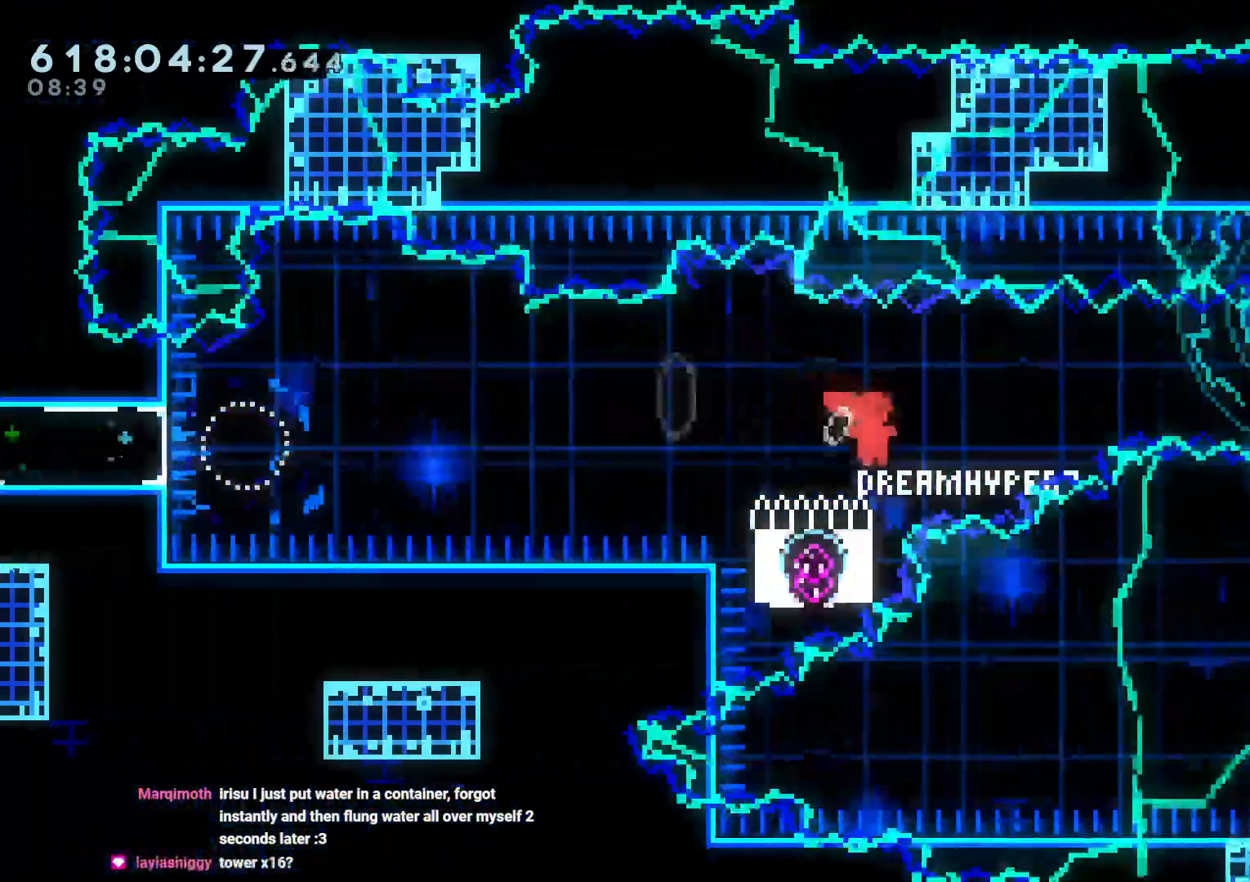
Gameplay with a controller (Nintendo layout); each line is a JSON object with the inputs held at the frame after it (dt_ms = milliseconds from this image to that frame). "events" lists button and stick changes between this image and that frame as [ms after this image, input, new state], when the widget could be followed in between. Not read: DPAD_UP HOME L3 R3 START.
{"dt_ms": 1000, "buttons": ["DPAD_DOWN", "DPAD_RIGHT"], "left_stick": "center", "right_stick": "center"}
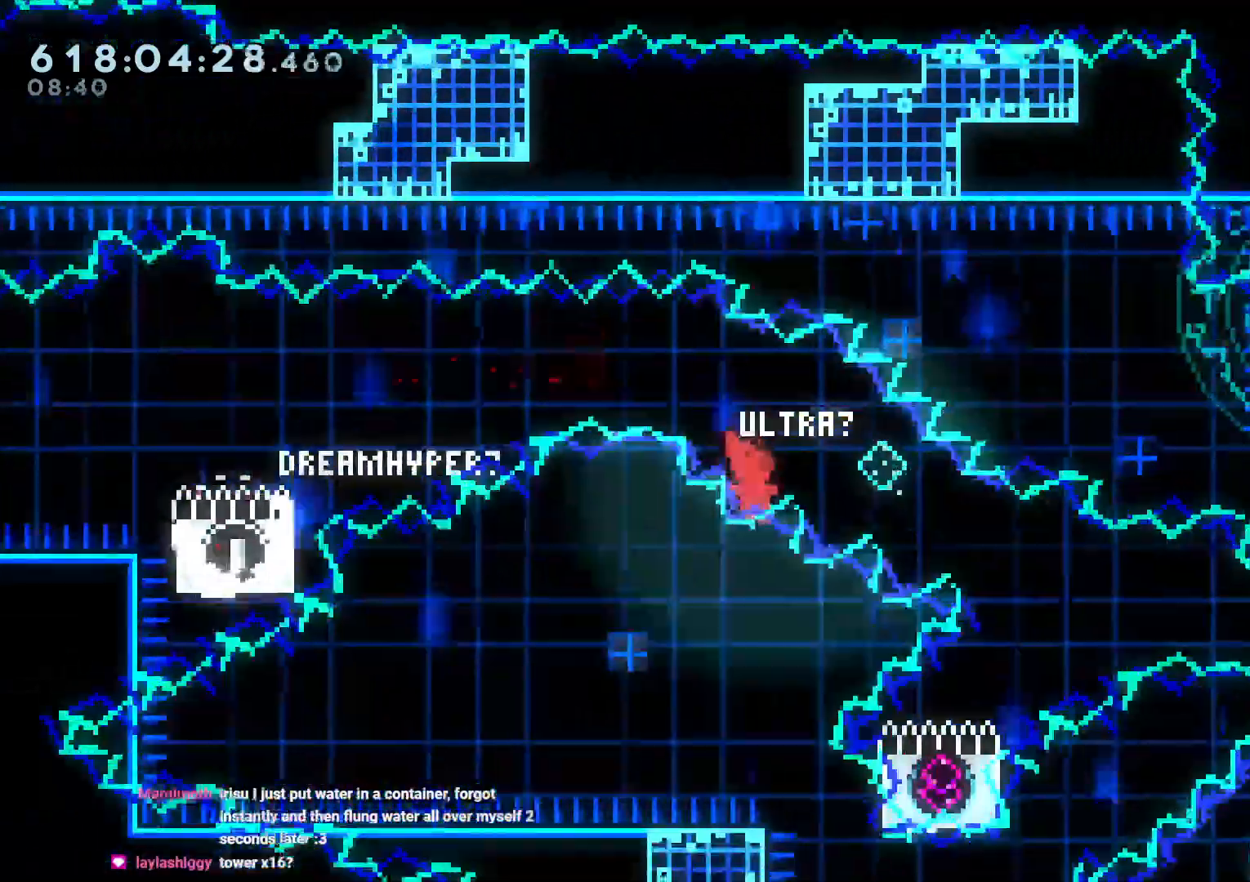
{"dt_ms": 500, "buttons": [], "left_stick": "center", "right_stick": "center", "events": [[50, "DPAD_DOWN", "up"], [83, "DPAD_RIGHT", "up"], [117, "A", "down"], [233, "A", "up"], [317, "A", "down"], [367, "A", "up"]]}
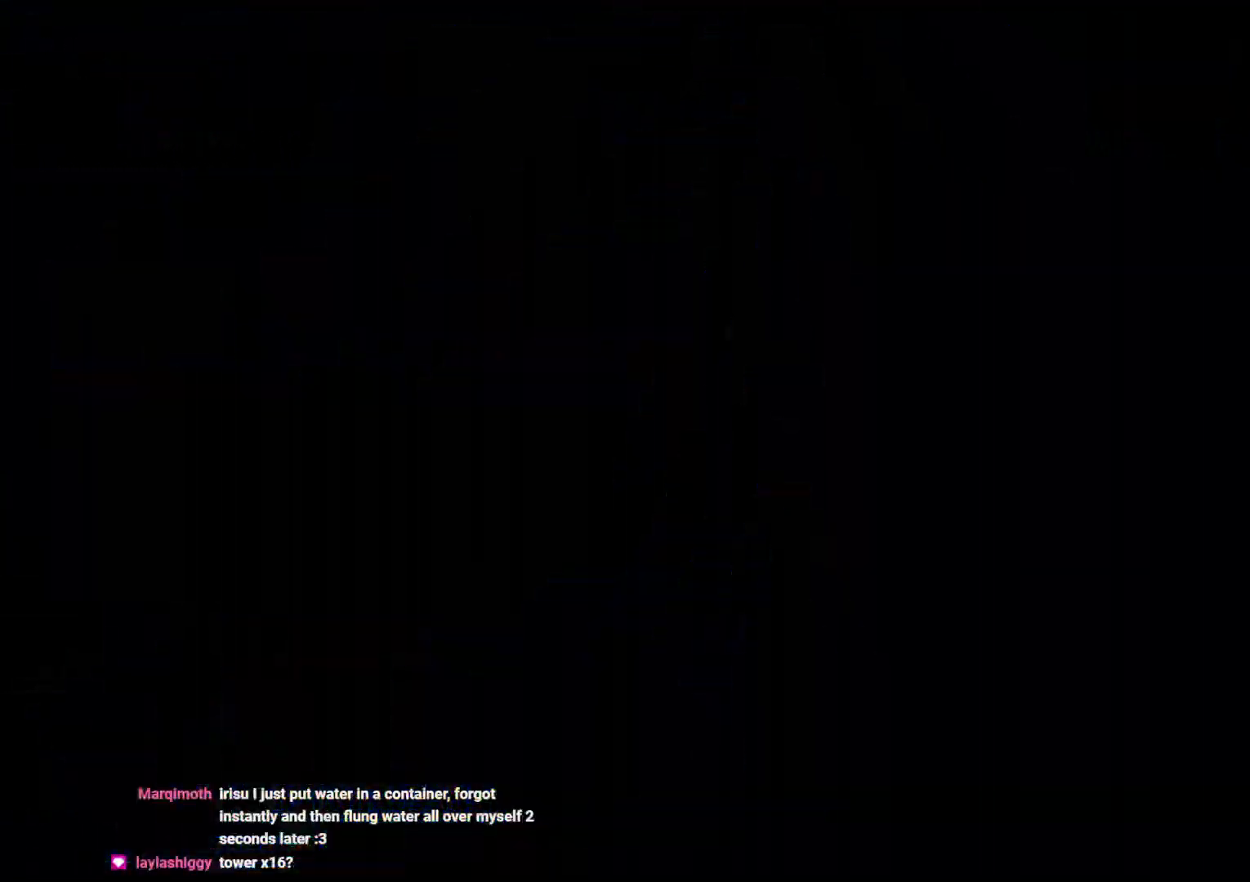
{"dt_ms": 500, "buttons": [], "left_stick": "center", "right_stick": "center", "events": []}
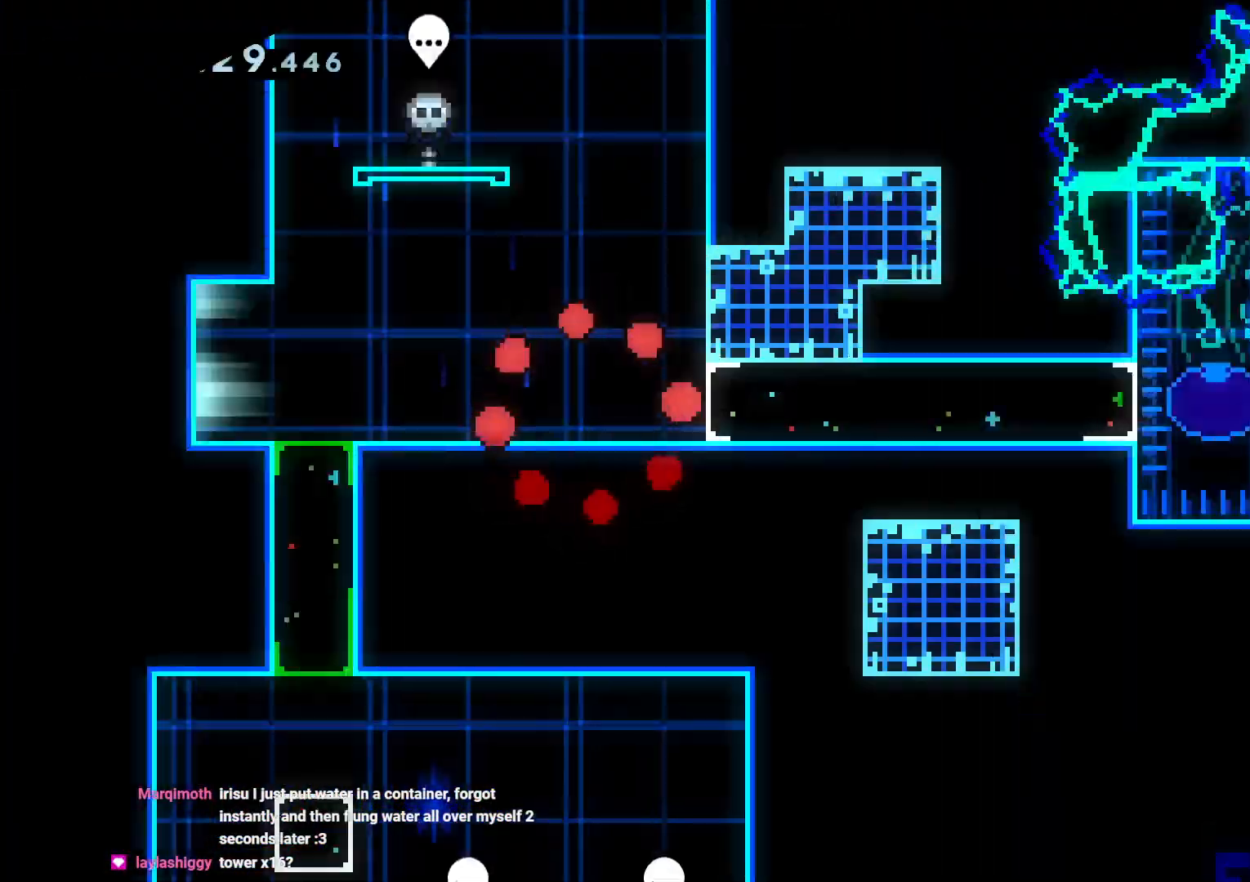
{"dt_ms": 500, "buttons": ["DPAD_RIGHT"], "left_stick": "center", "right_stick": "center", "events": [[283, "DPAD_RIGHT", "down"], [300, "Y", "down"], [333, "L2", "down"], [467, "Y", "up"], [483, "L2", "up"]]}